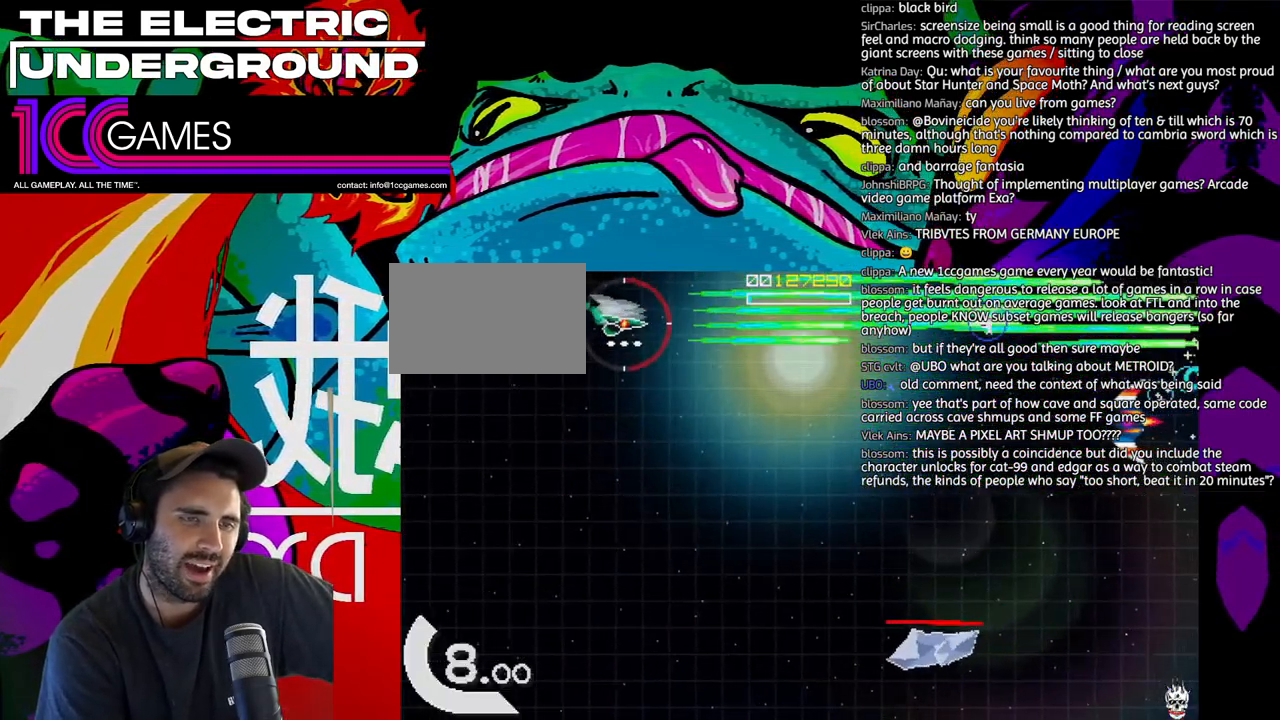
Gameplay with a controller (arcade stick); each line is a JSON object with the inputs held at the frame after it. "events" lists button and stick changes between this image and that frame as [ms after this image, input, new state], when the widget could be followed in between. Not read: L3 R3.
{"buttons": ["SQUARE", "TRIANGLE"], "left_stick": "down", "events": []}
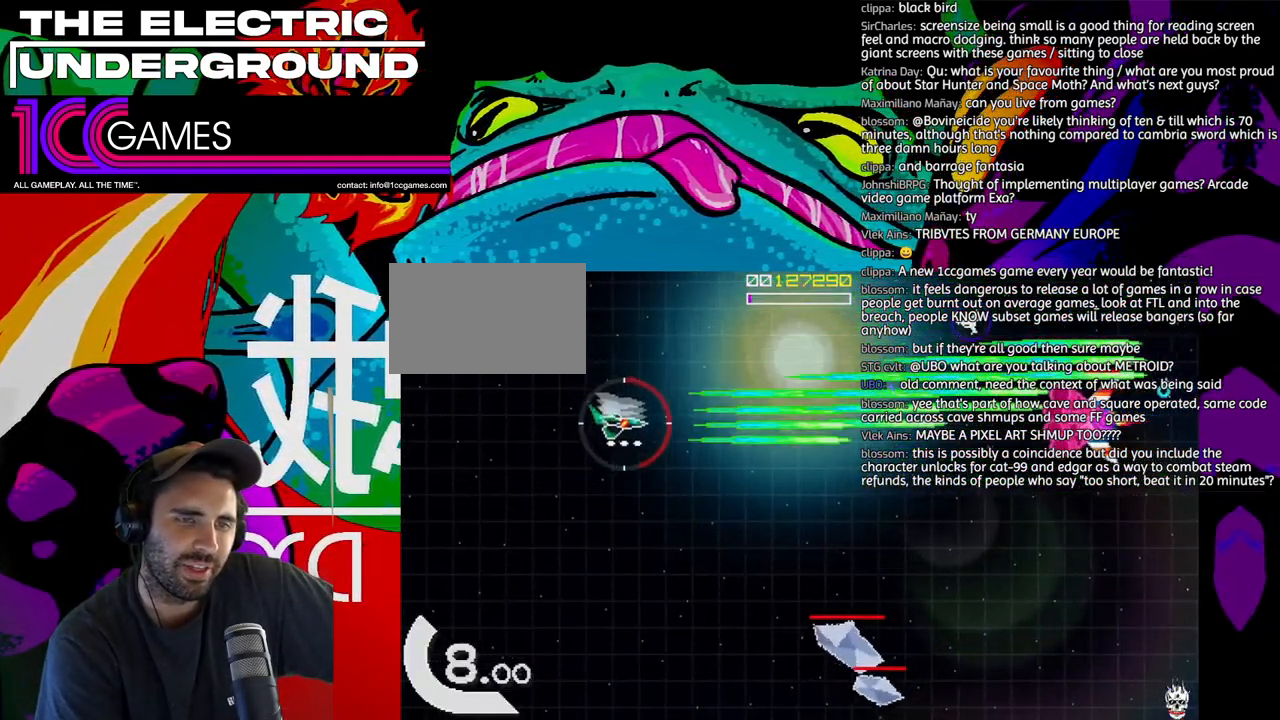
{"buttons": ["SQUARE", "TRIANGLE"], "left_stick": "down-left", "events": [[233, "left_stick", "down-left"]]}
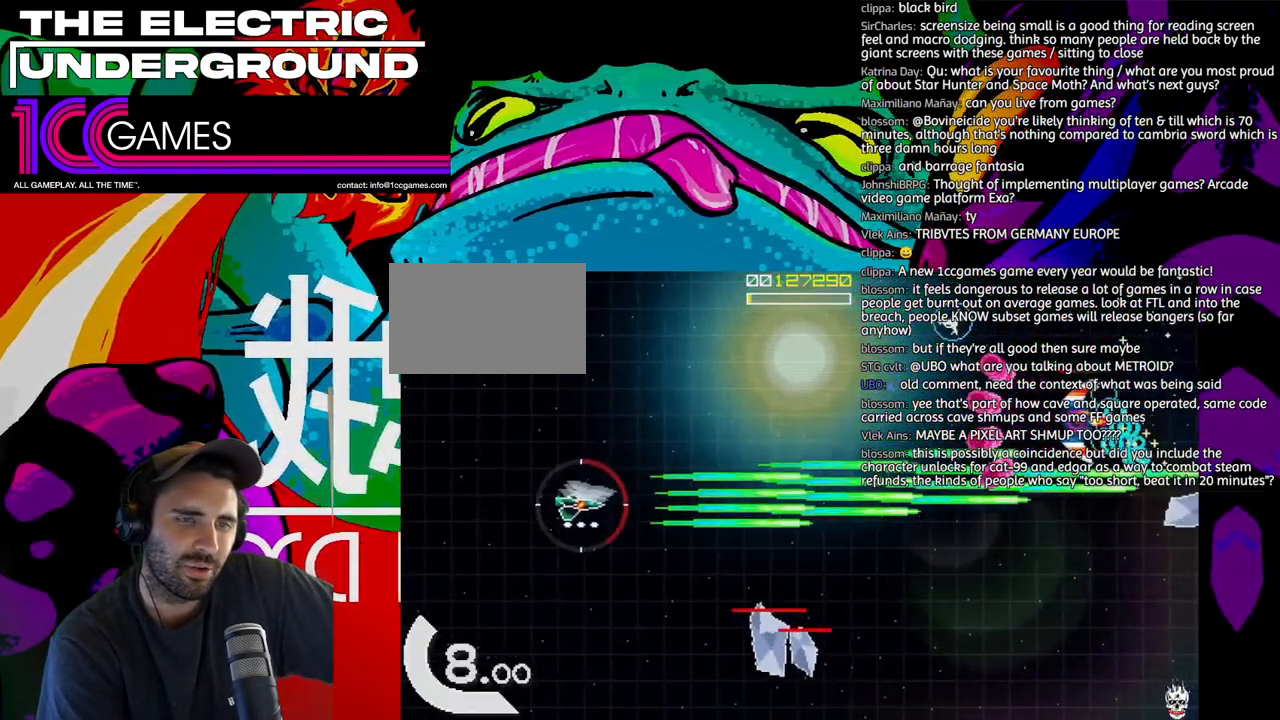
{"buttons": ["SQUARE", "TRIANGLE"], "left_stick": "down", "events": [[300, "left_stick", "down"]]}
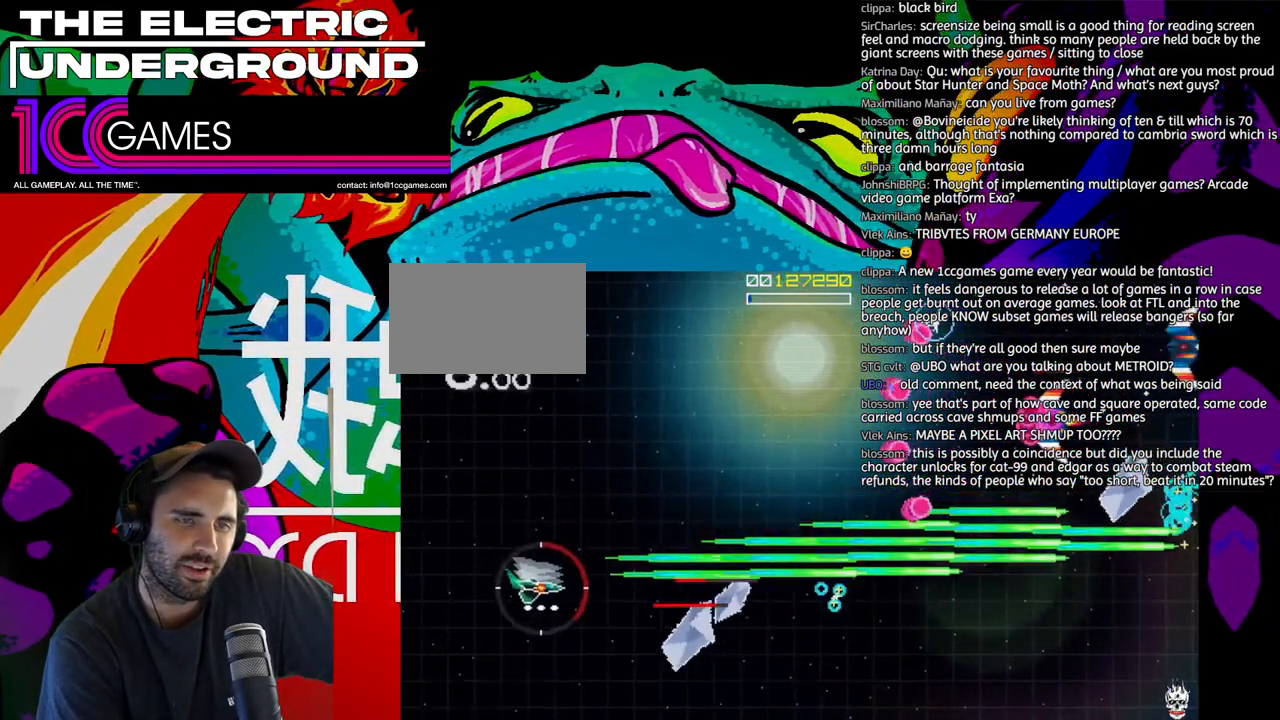
{"buttons": ["SQUARE", "TRIANGLE"], "left_stick": "up", "events": [[333, "left_stick", "up-left"], [500, "left_stick", "up"]]}
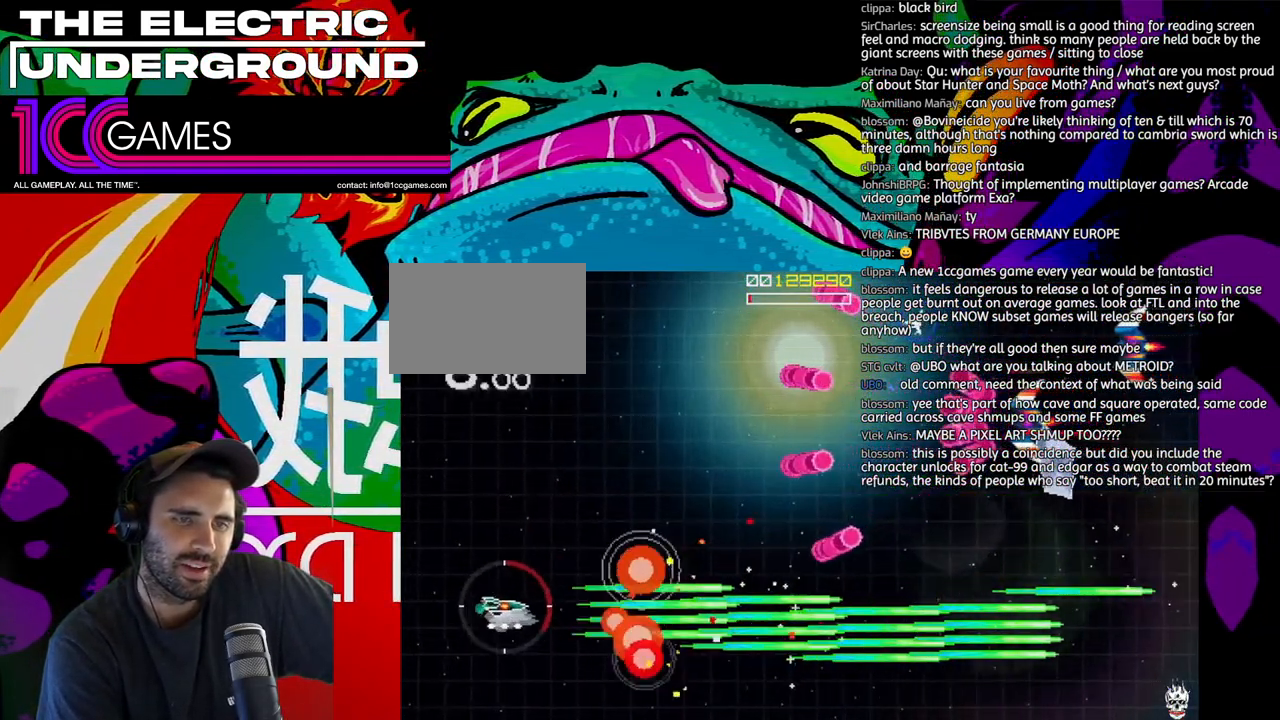
{"buttons": ["SQUARE", "TRIANGLE"], "left_stick": "up"}
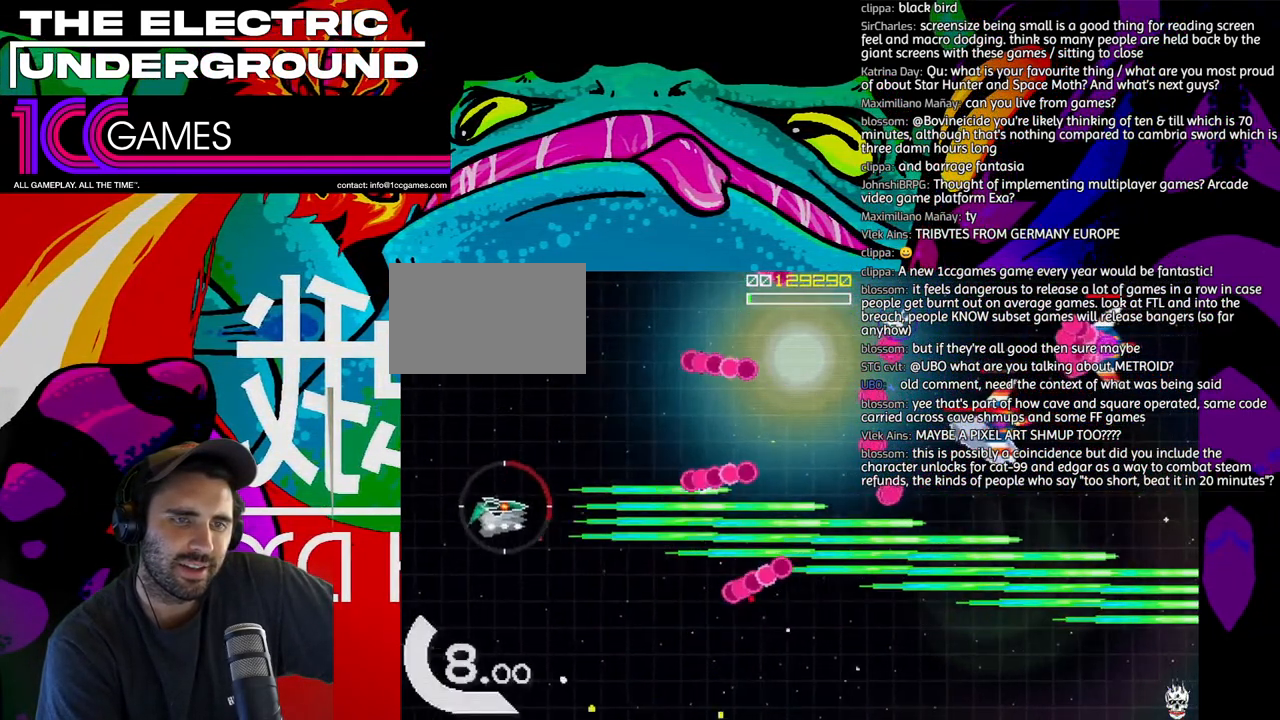
{"buttons": ["SQUARE", "TRIANGLE"], "left_stick": "up-left", "events": [[467, "left_stick", "up-left"]]}
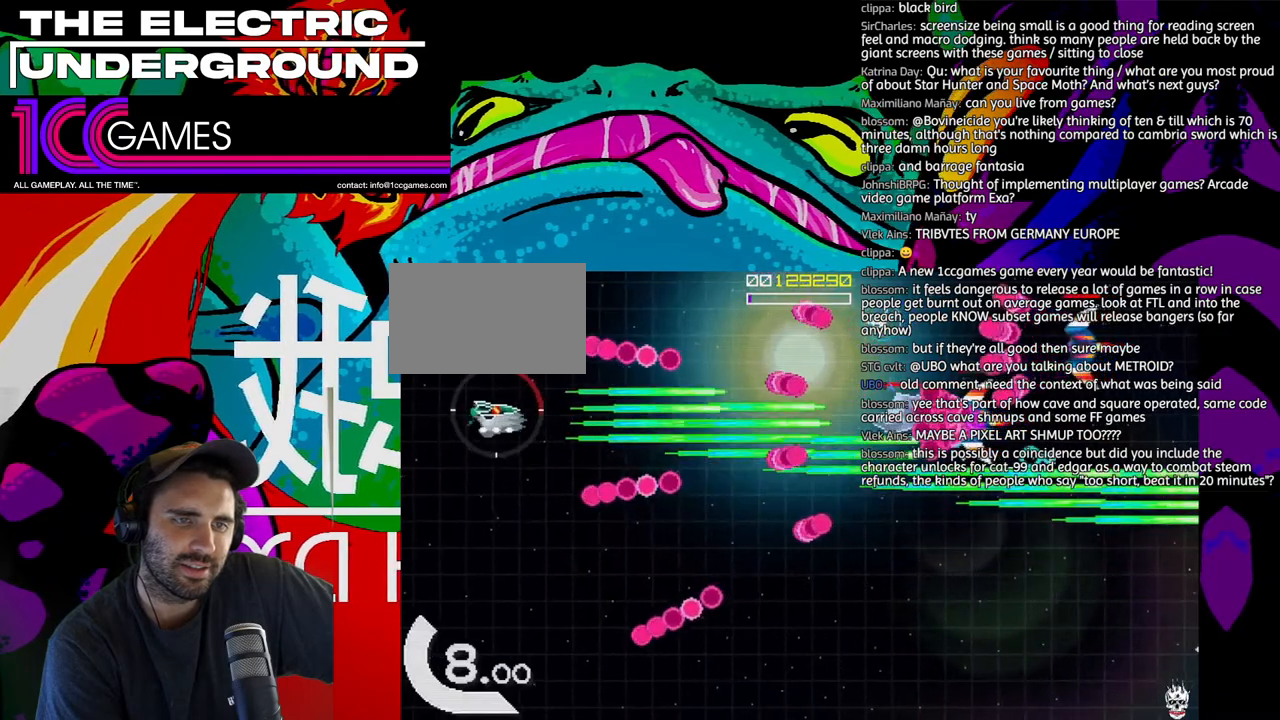
{"buttons": ["SQUARE", "TRIANGLE"], "left_stick": "center"}
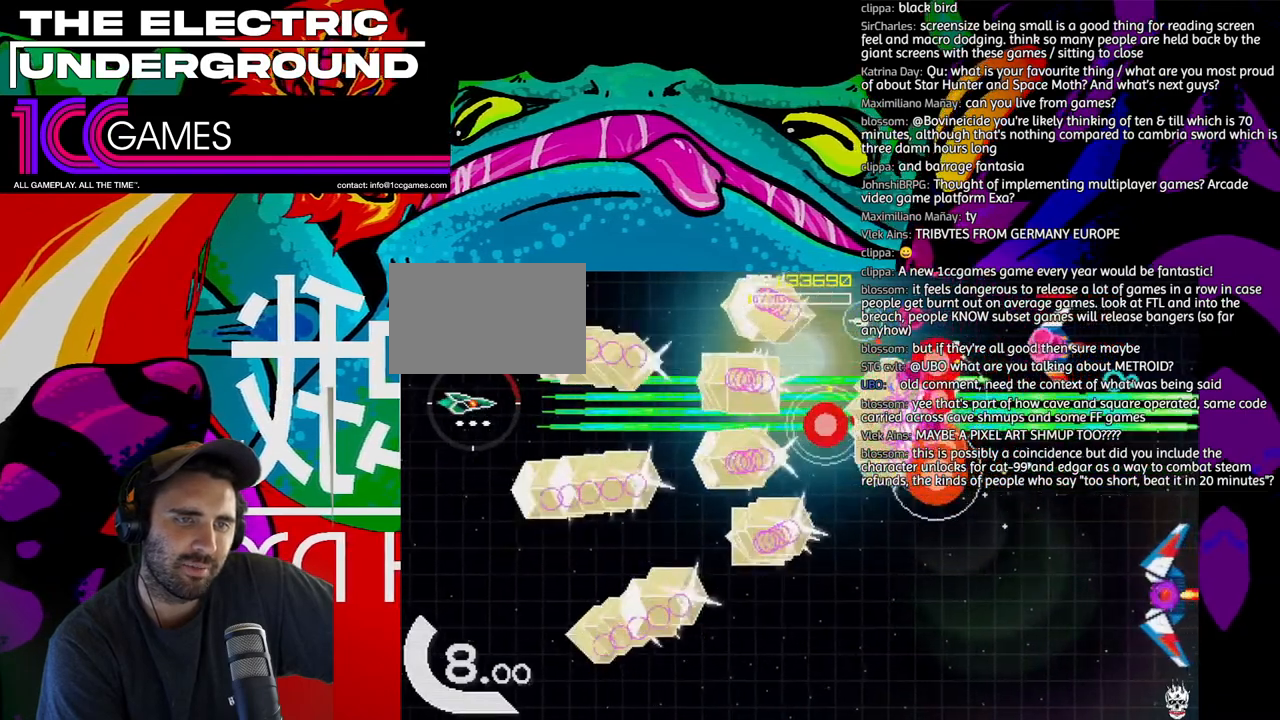
{"buttons": ["SQUARE", "TRIANGLE"], "left_stick": "center"}
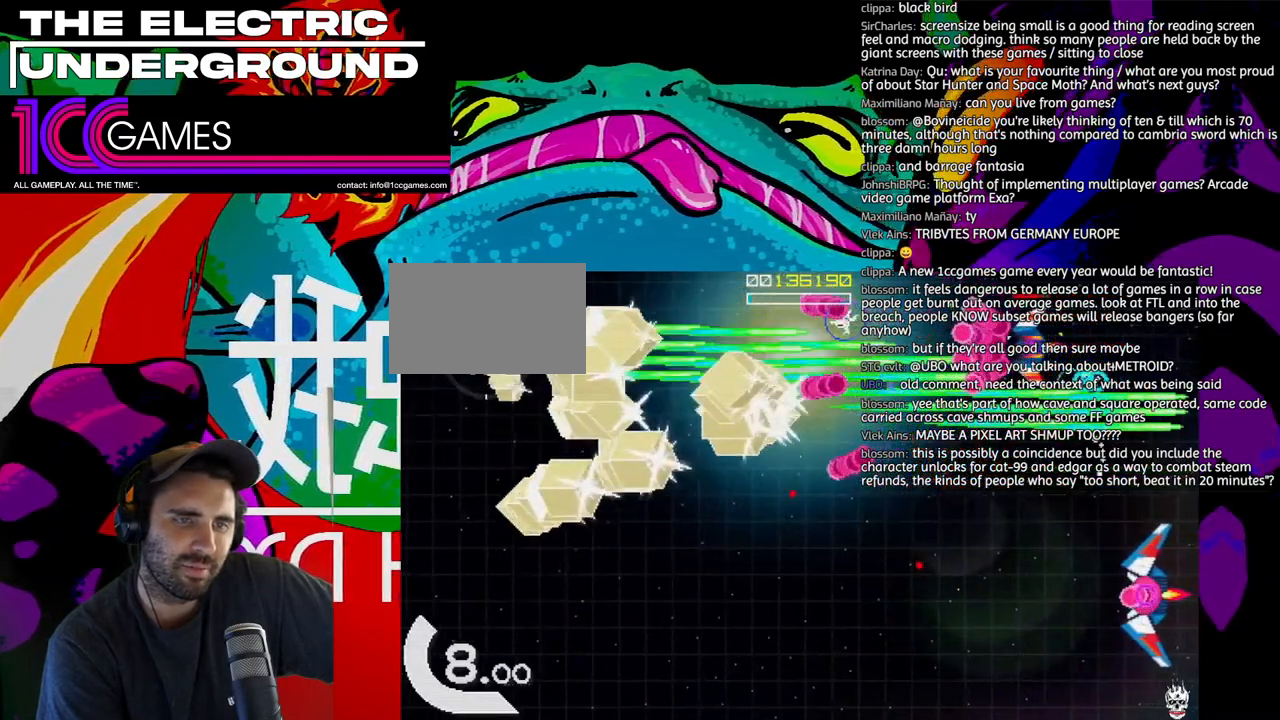
{"buttons": ["SQUARE", "TRIANGLE"], "left_stick": "down", "events": [[133, "left_stick", "up"], [200, "left_stick", "center"], [367, "left_stick", "down"]]}
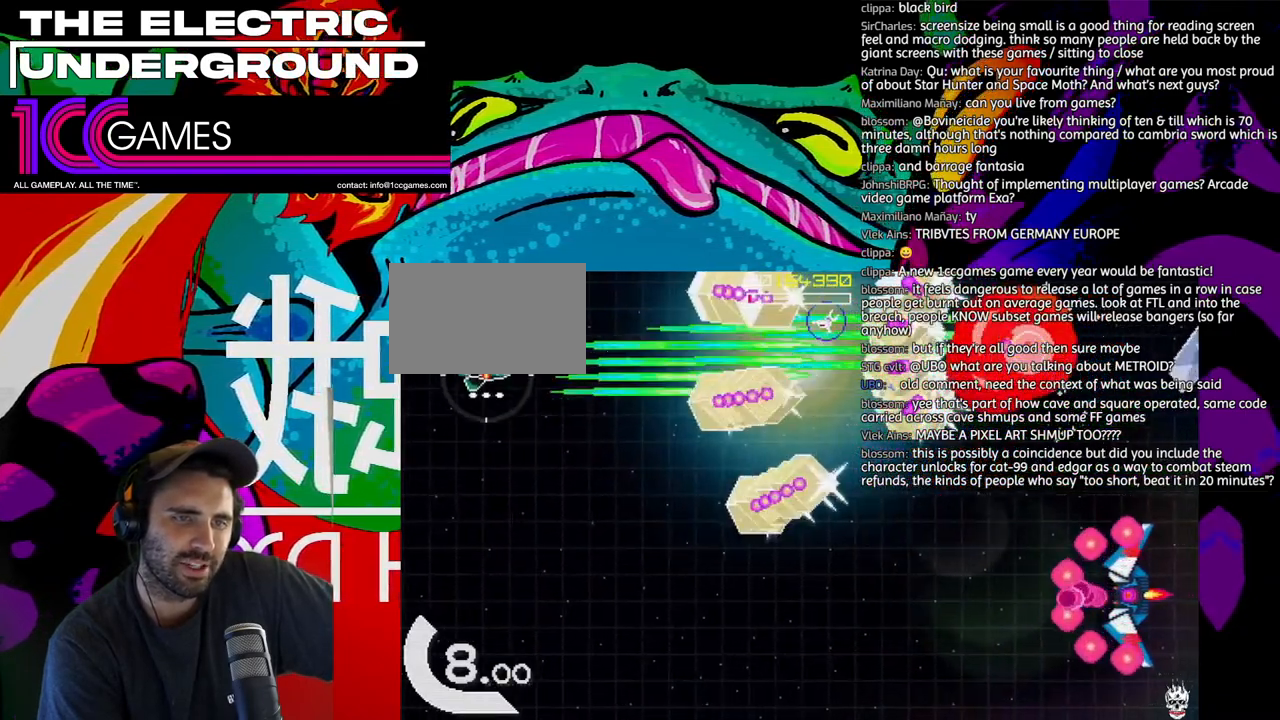
{"buttons": ["SQUARE", "TRIANGLE"], "left_stick": "down", "events": []}
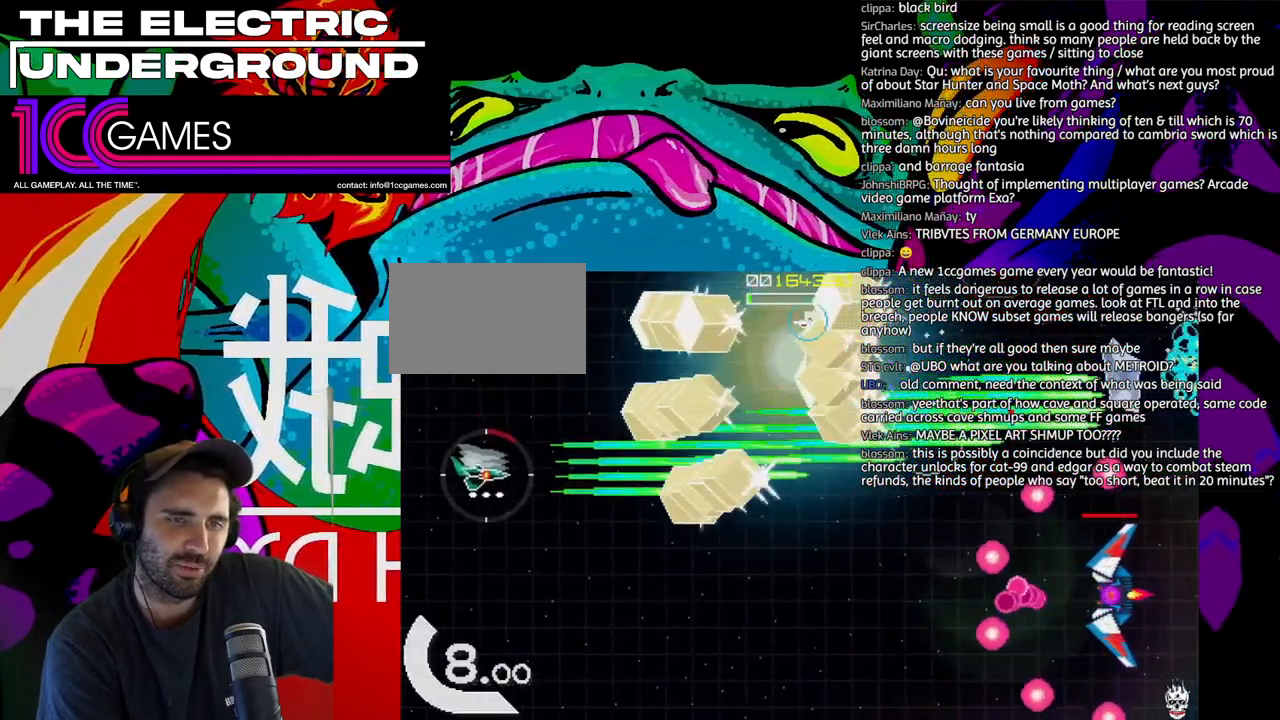
{"buttons": ["SQUARE", "TRIANGLE"], "left_stick": "down", "events": []}
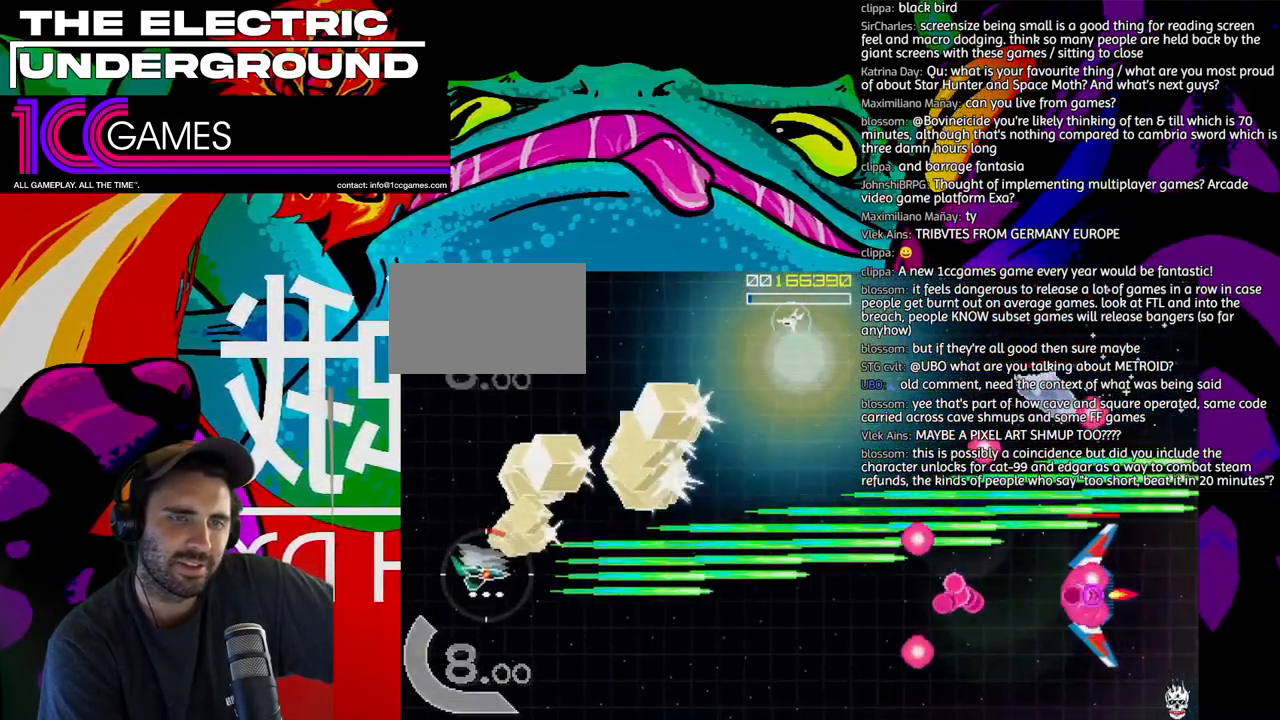
{"buttons": ["SQUARE", "TRIANGLE"], "left_stick": "center", "events": [[333, "left_stick", "center"]]}
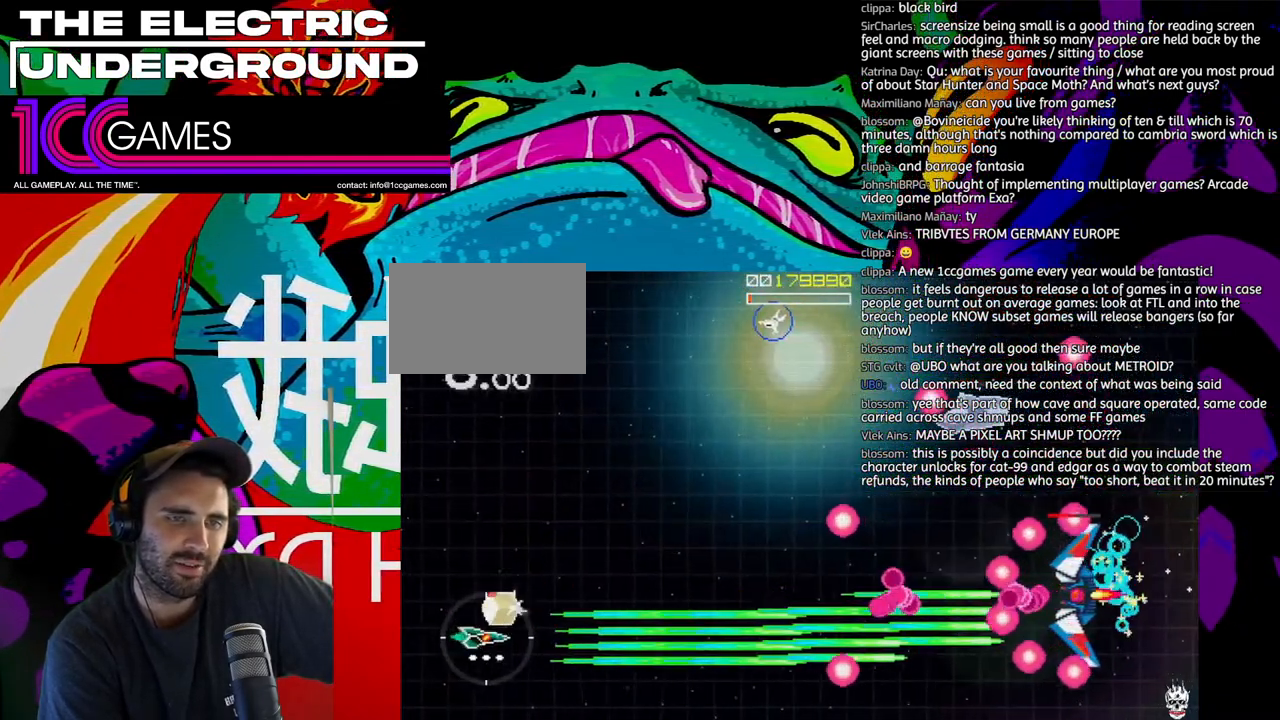
{"buttons": ["SQUARE", "TRIANGLE"], "left_stick": "center"}
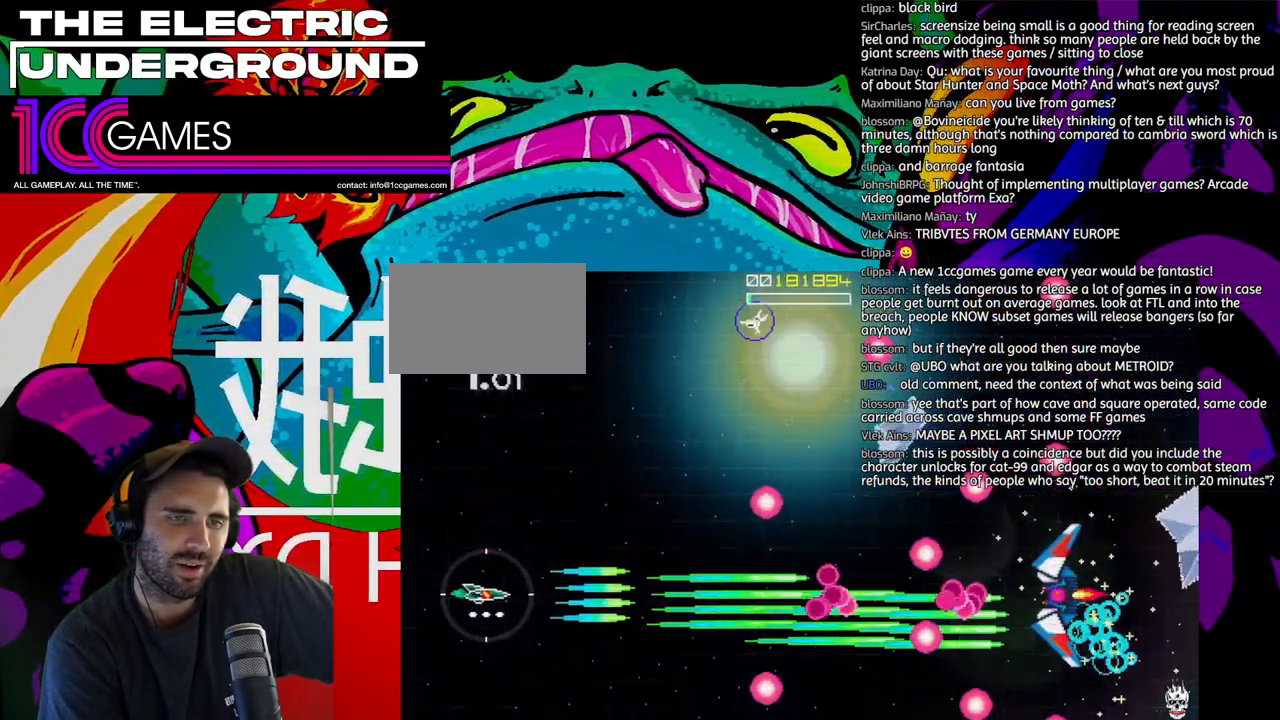
{"buttons": ["SQUARE", "TRIANGLE"], "left_stick": "up", "events": [[33, "left_stick", "up"], [267, "left_stick", "center"], [367, "left_stick", "up"]]}
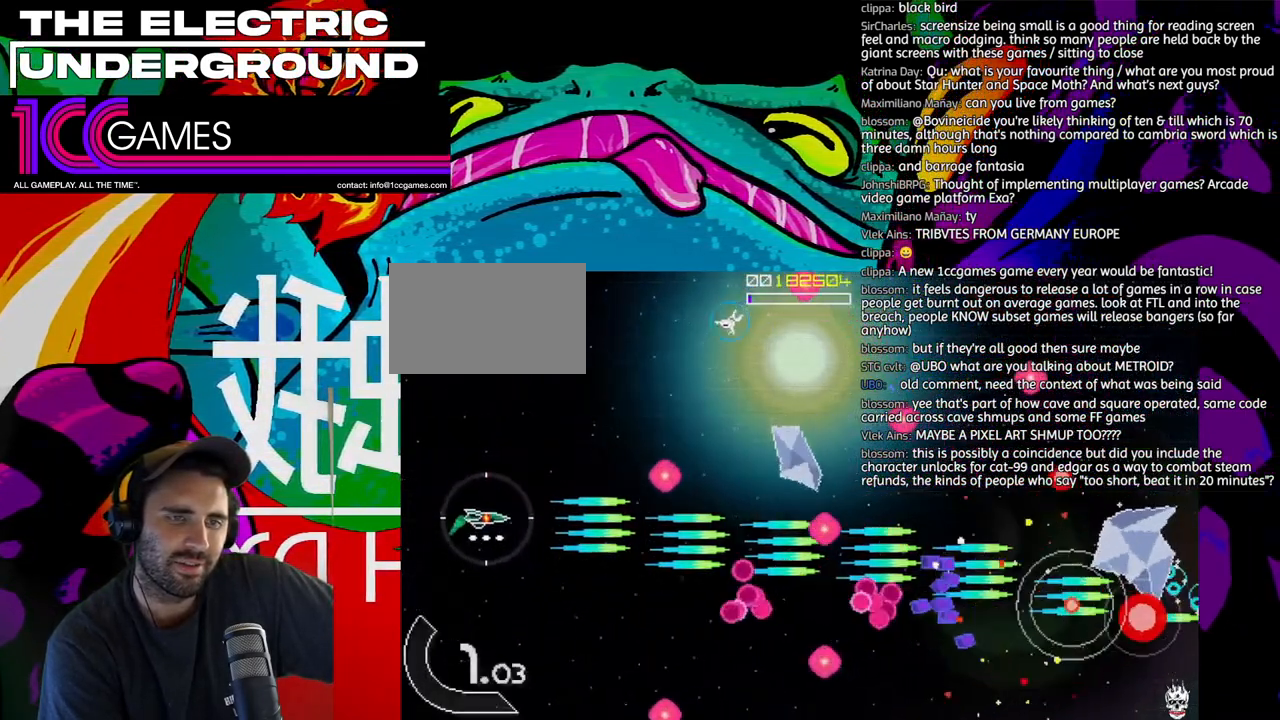
{"buttons": ["SQUARE", "TRIANGLE"], "left_stick": "up", "events": []}
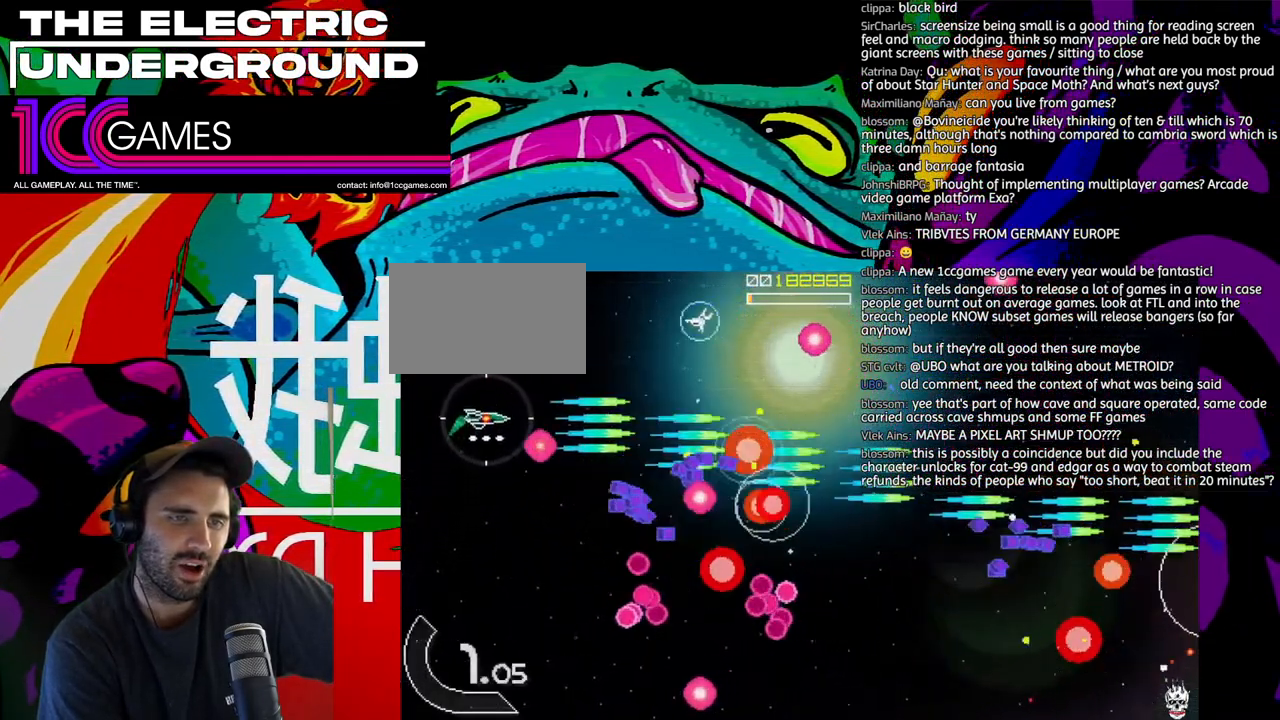
{"buttons": ["TRIANGLE"], "left_stick": "up-right"}
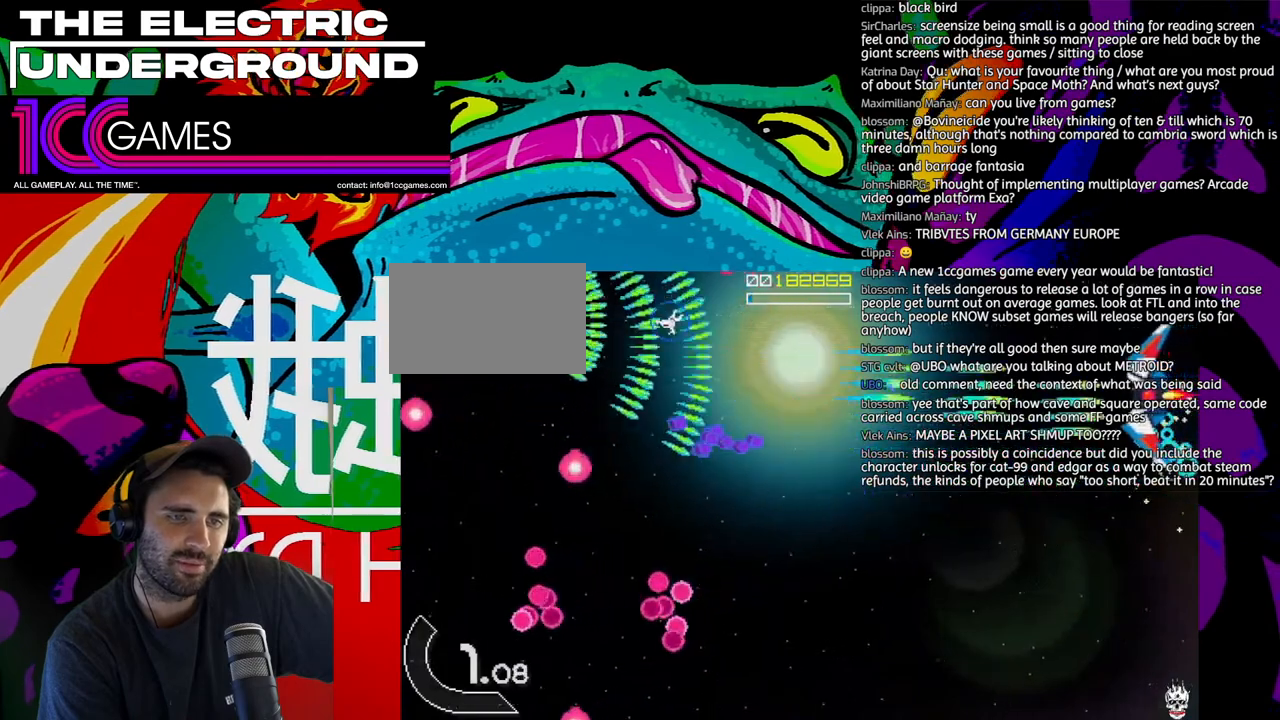
{"buttons": ["SQUARE", "TRIANGLE"], "left_stick": "down", "events": [[33, "left_stick", "right"], [367, "left_stick", "down-right"], [433, "SQUARE", "down"], [500, "left_stick", "down"]]}
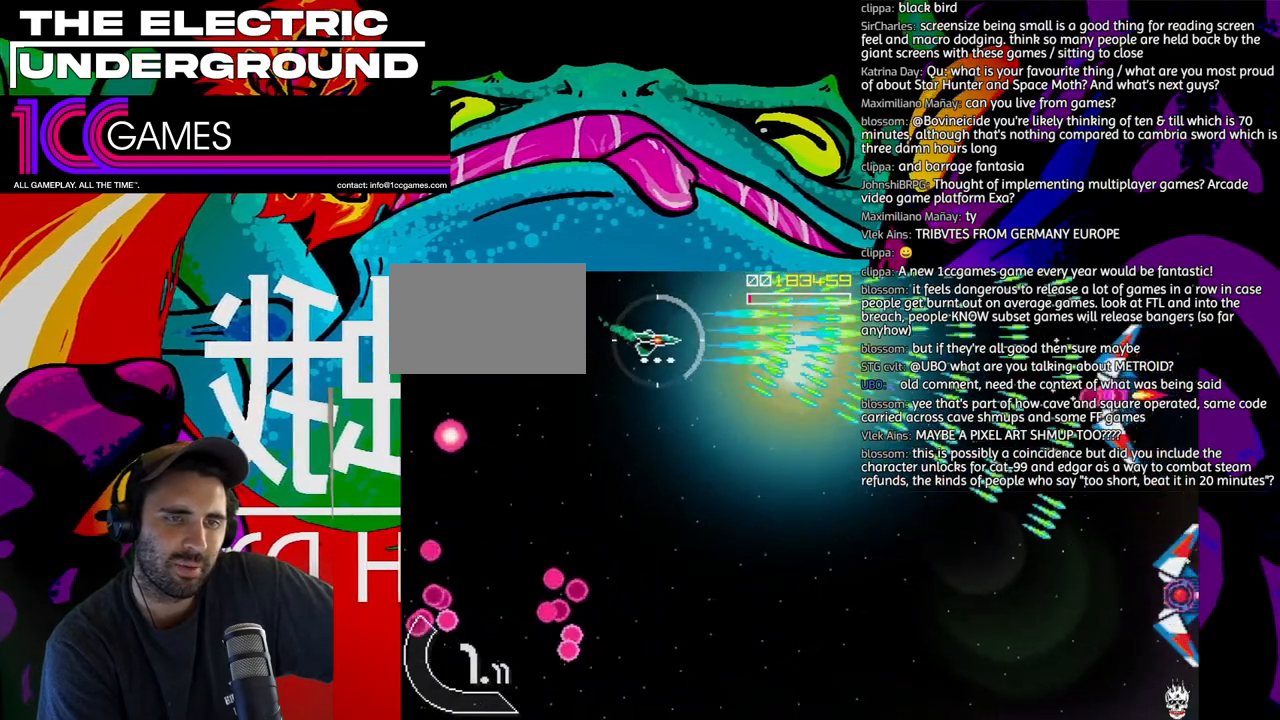
{"buttons": ["SQUARE", "TRIANGLE"], "left_stick": "down", "events": [[200, "left_stick", "left"], [300, "left_stick", "center"], [400, "left_stick", "down"]]}
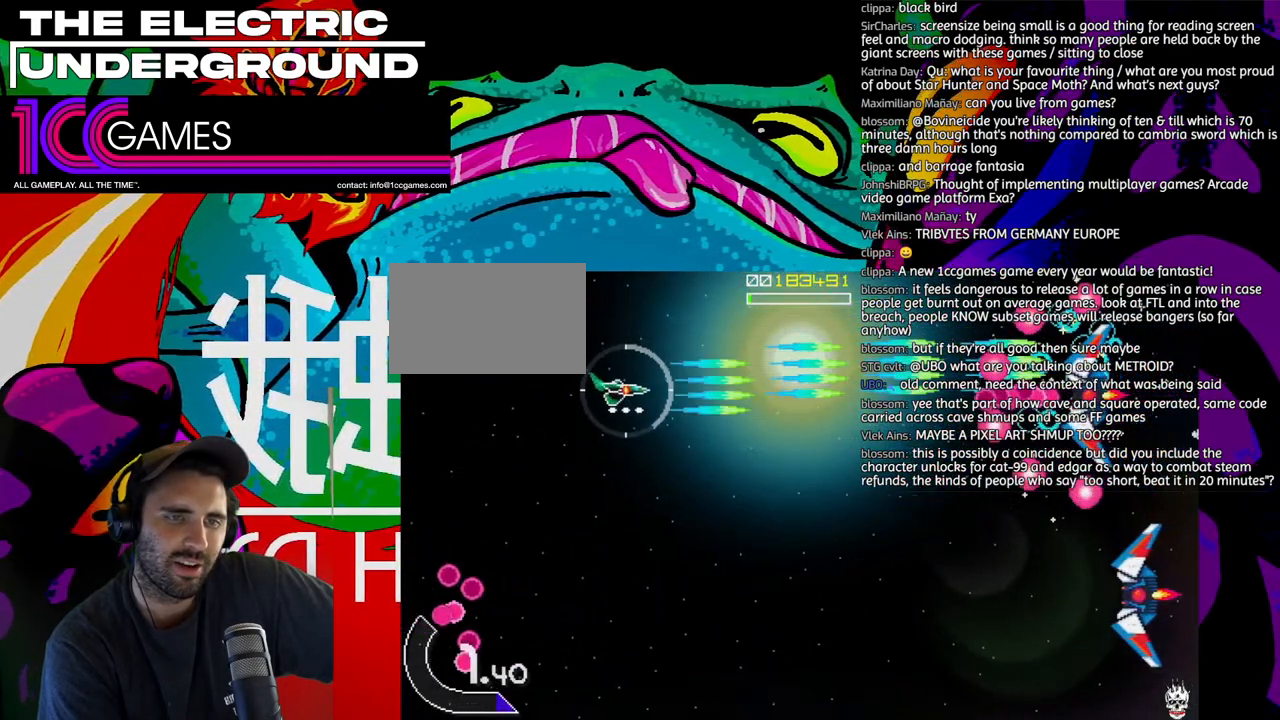
{"buttons": ["TRIANGLE"], "left_stick": "down", "events": [[133, "SQUARE", "up"]]}
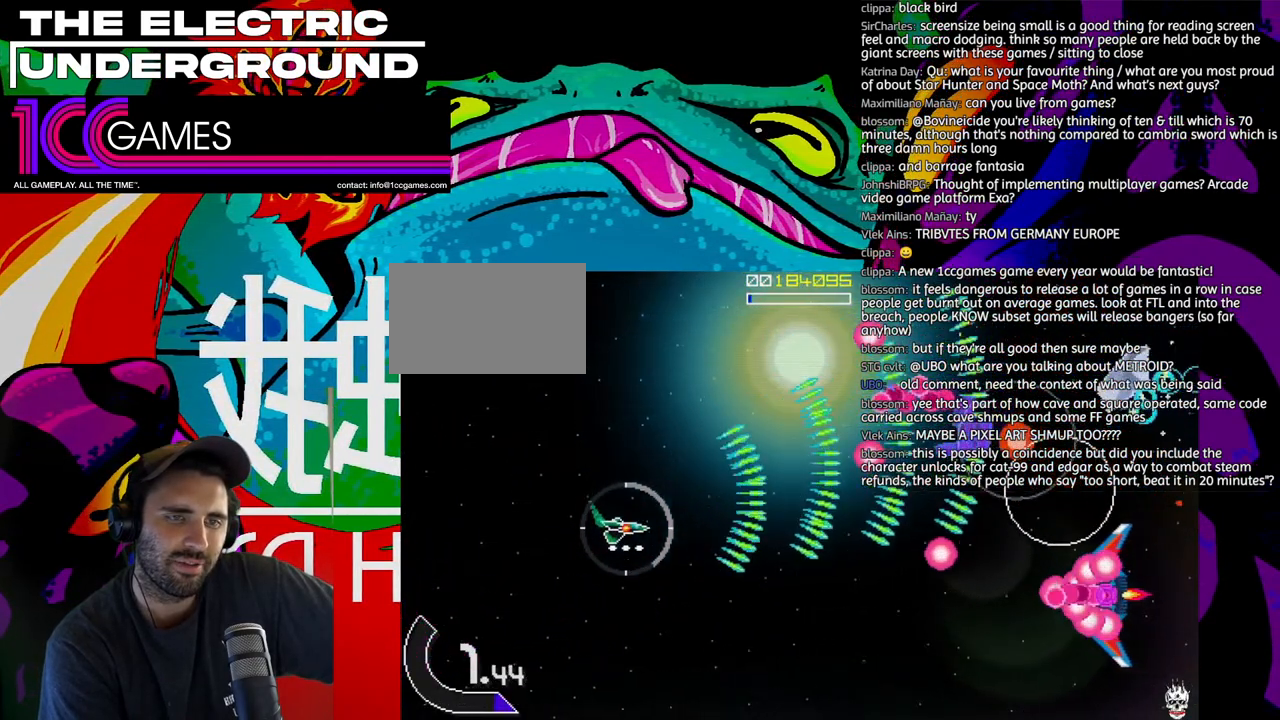
{"buttons": ["SQUARE", "TRIANGLE"], "left_stick": "center", "events": [[100, "SQUARE", "down"], [433, "left_stick", "center"]]}
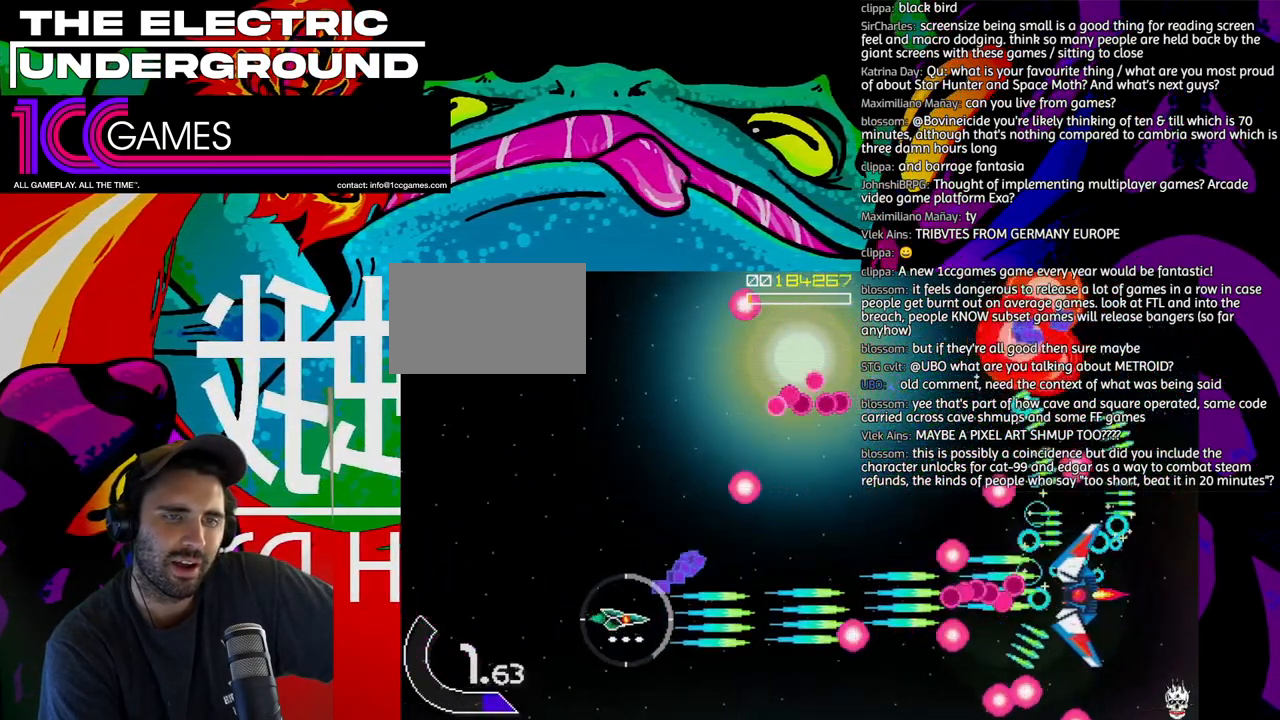
{"buttons": ["SQUARE", "TRIANGLE"], "left_stick": "up", "events": [[267, "left_stick", "right"], [433, "left_stick", "up"]]}
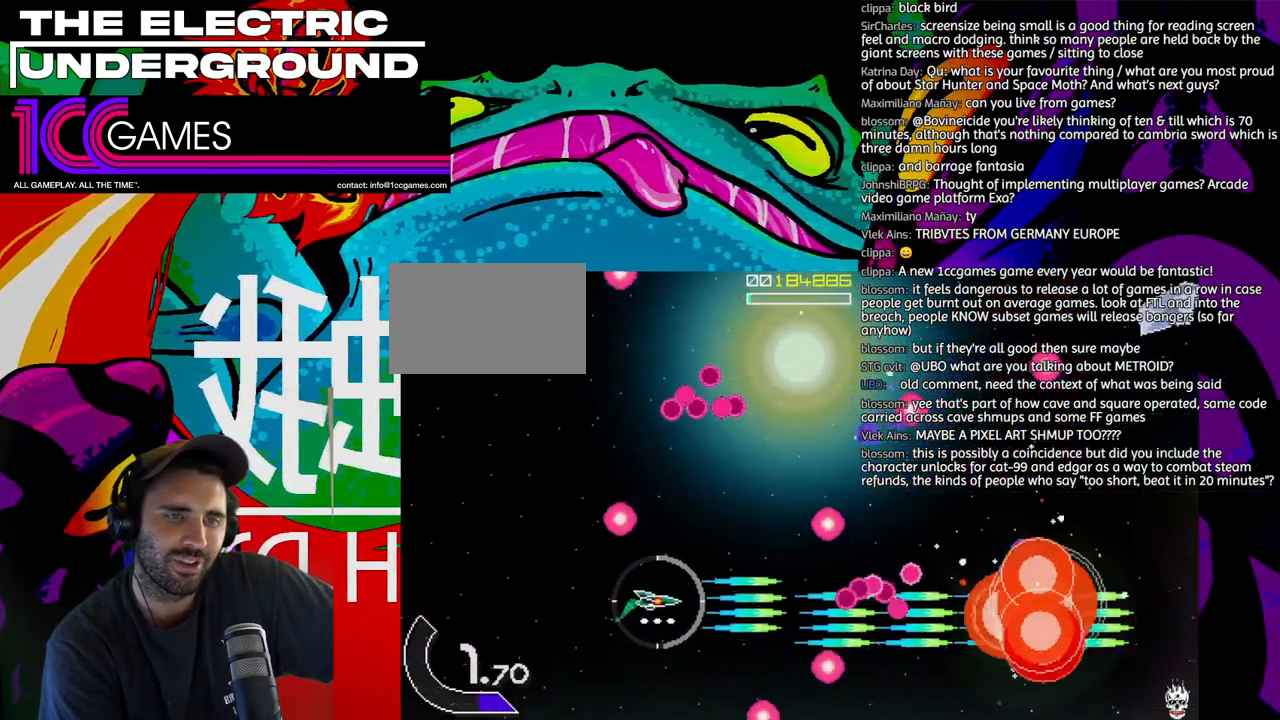
{"buttons": ["SQUARE", "TRIANGLE"], "left_stick": "center"}
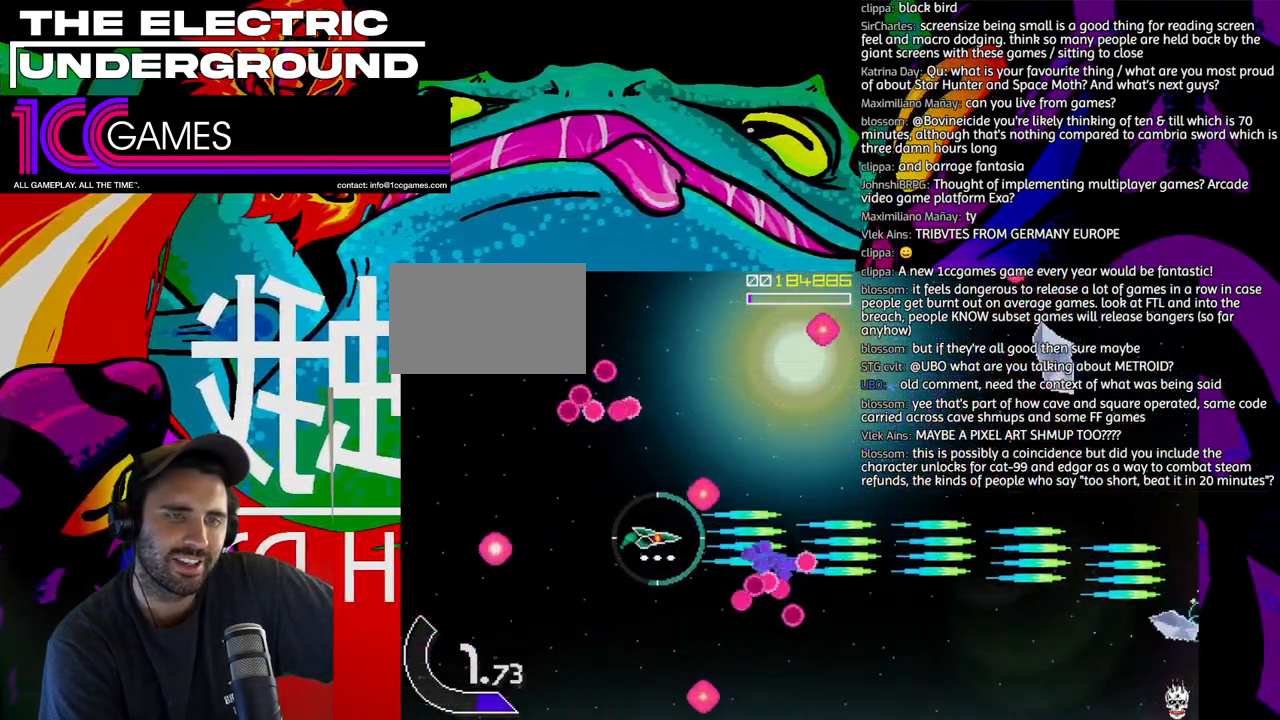
{"buttons": ["SQUARE", "TRIANGLE"], "left_stick": "center"}
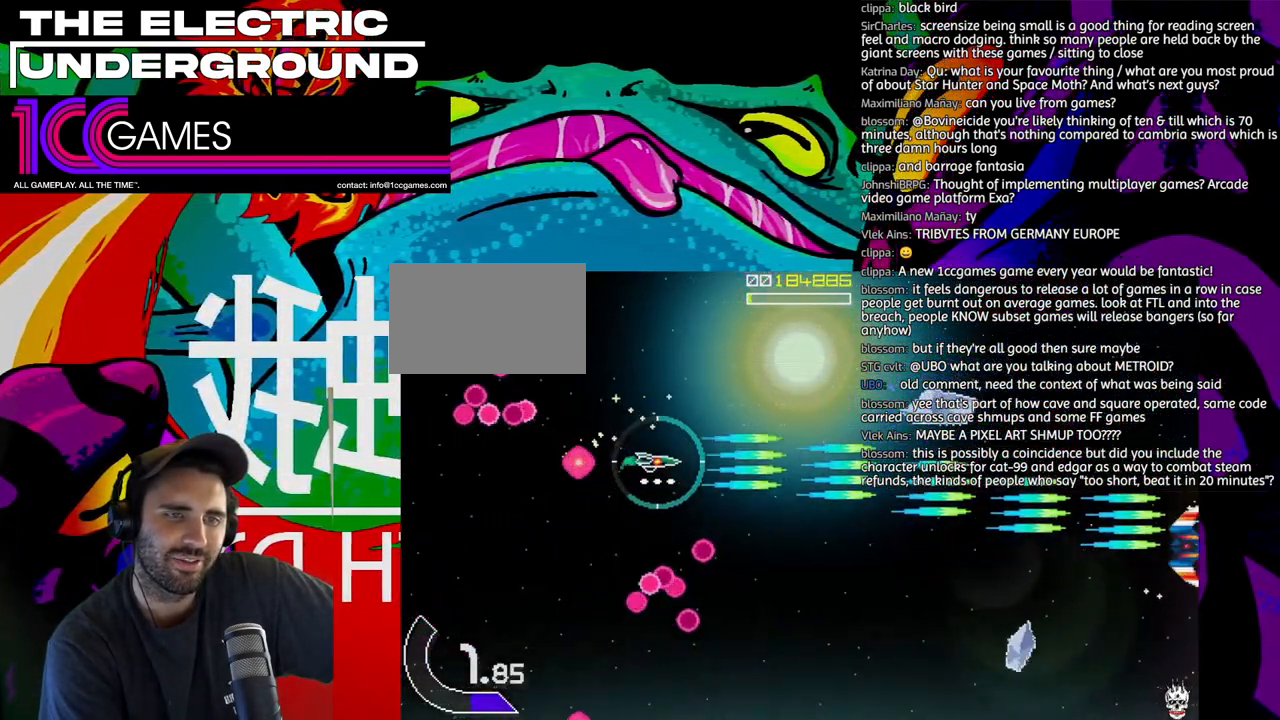
{"buttons": ["SQUARE", "TRIANGLE"], "left_stick": "down-right", "events": [[400, "left_stick", "right"], [500, "left_stick", "down-right"]]}
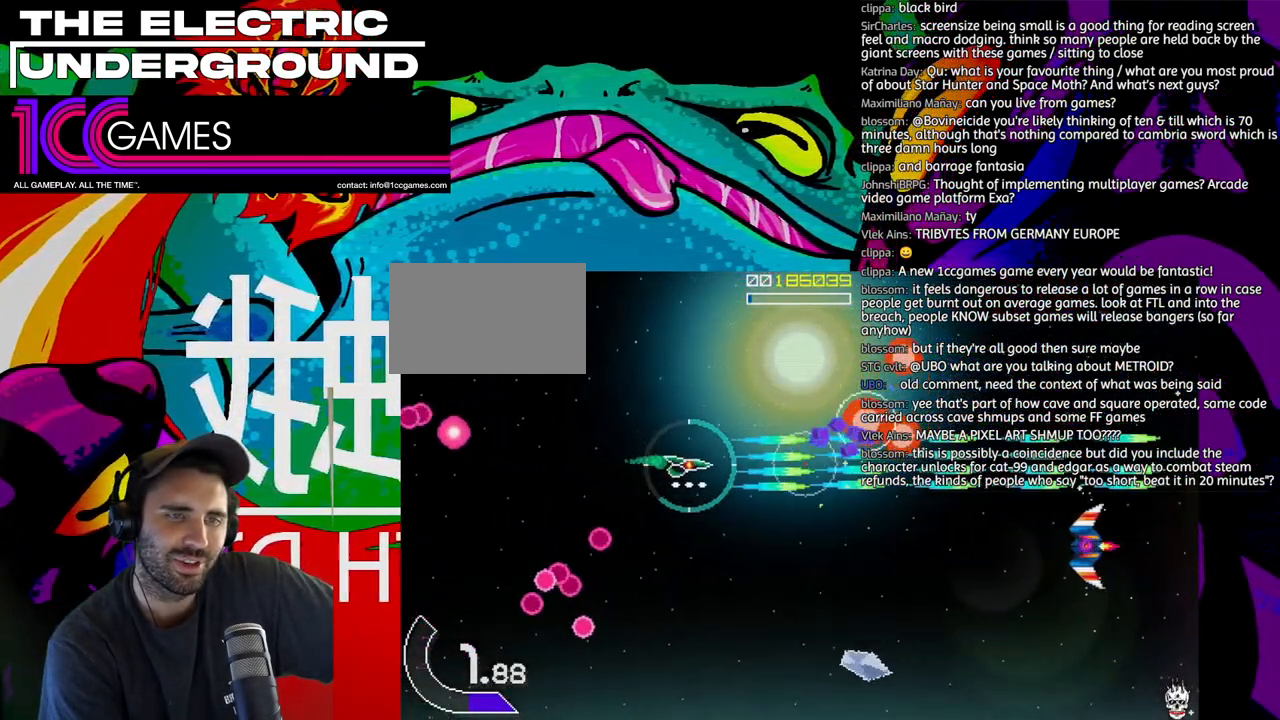
{"buttons": ["SQUARE", "TRIANGLE"], "left_stick": "down", "events": [[100, "left_stick", "down"]]}
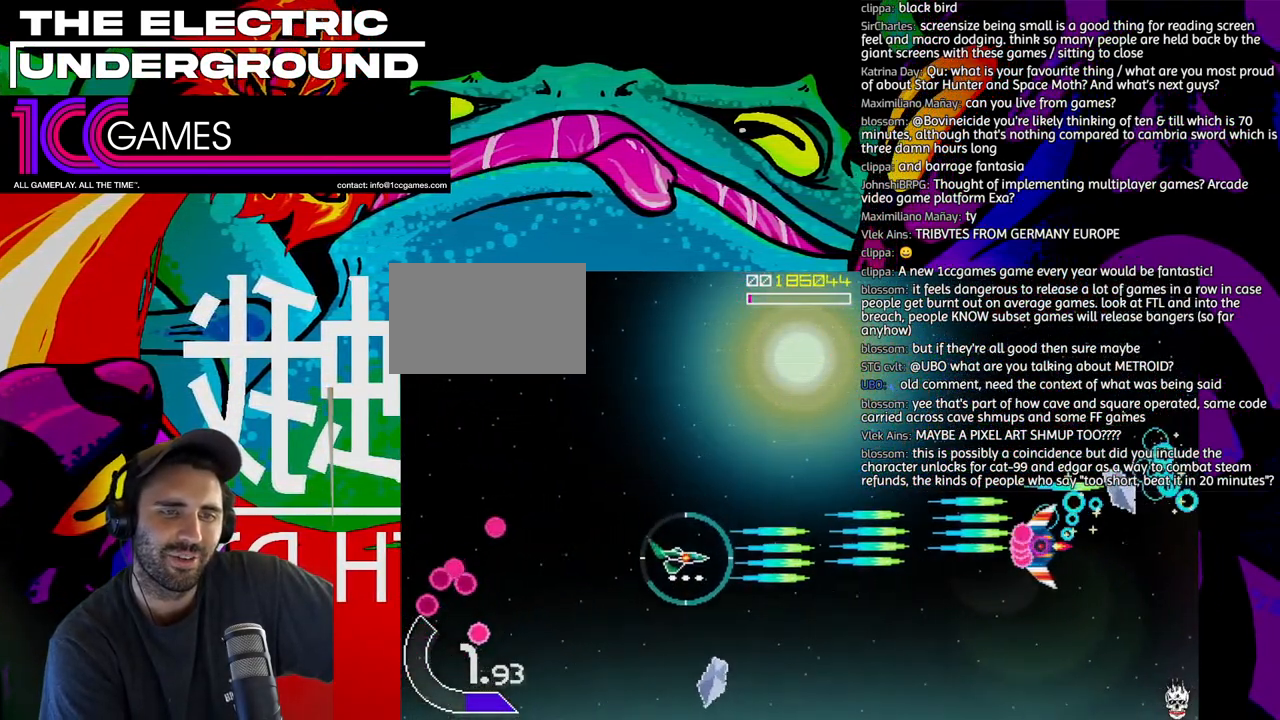
{"buttons": ["SQUARE", "TRIANGLE"], "left_stick": "up"}
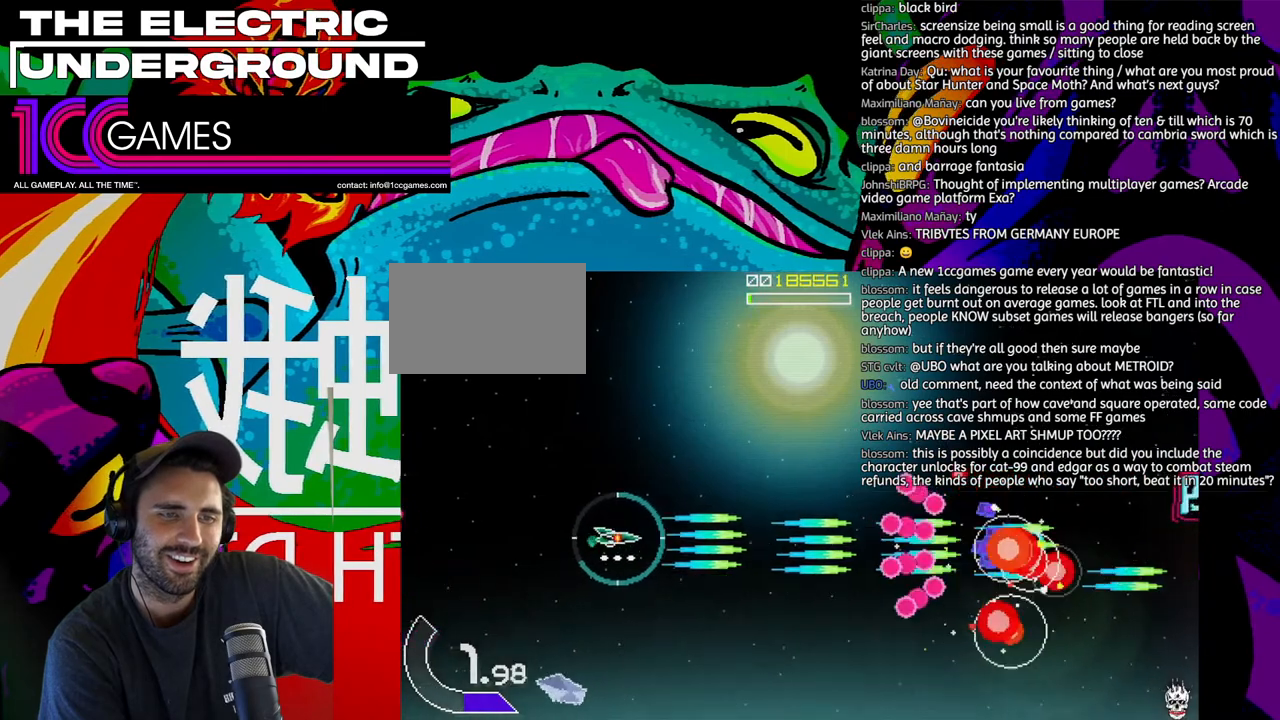
{"buttons": ["SQUARE", "TRIANGLE"], "left_stick": "center"}